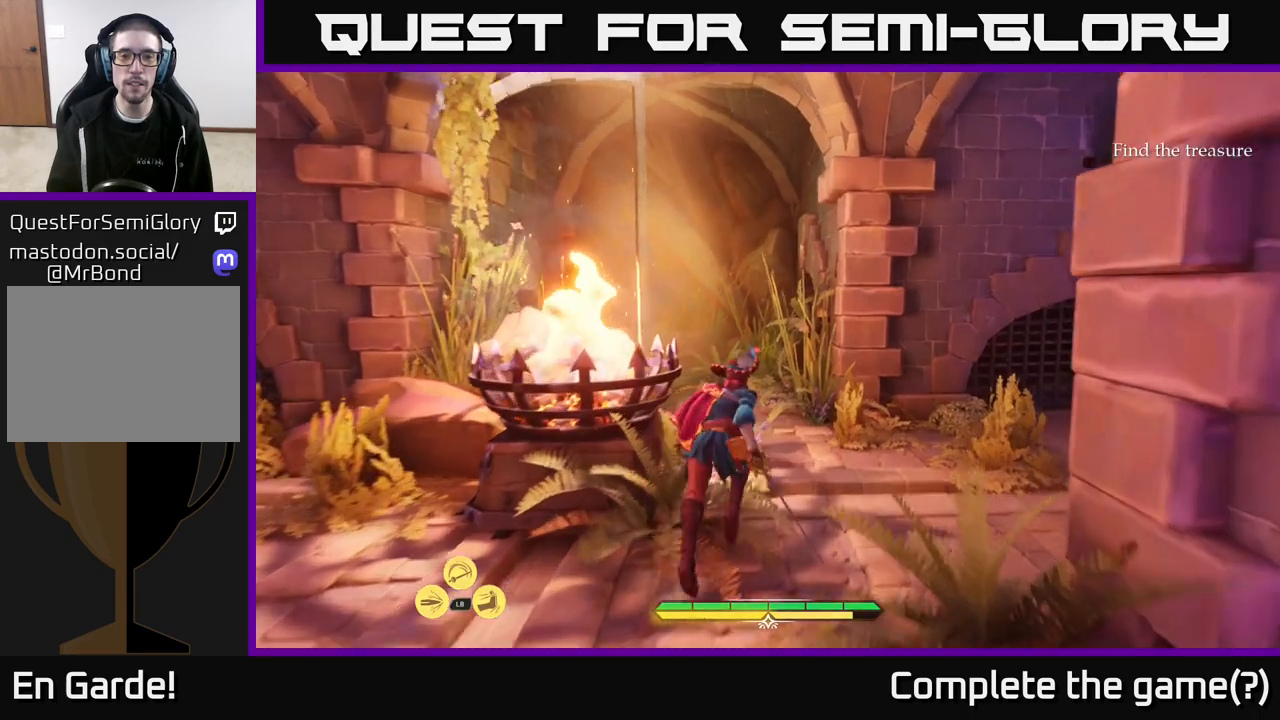
Gameplay with a controller (Xbox layout); each line is a JSON object with the inputs held at the frame after it. "events" lists button and stick changes between this image and that frame as [ms after this image, input, new state], when the widget could be followed in between.
{"buttons": ["L2"], "left_stick": "up", "right_stick": "down", "events": [[417, "left_stick", "up"], [500, "right_stick", "down"]]}
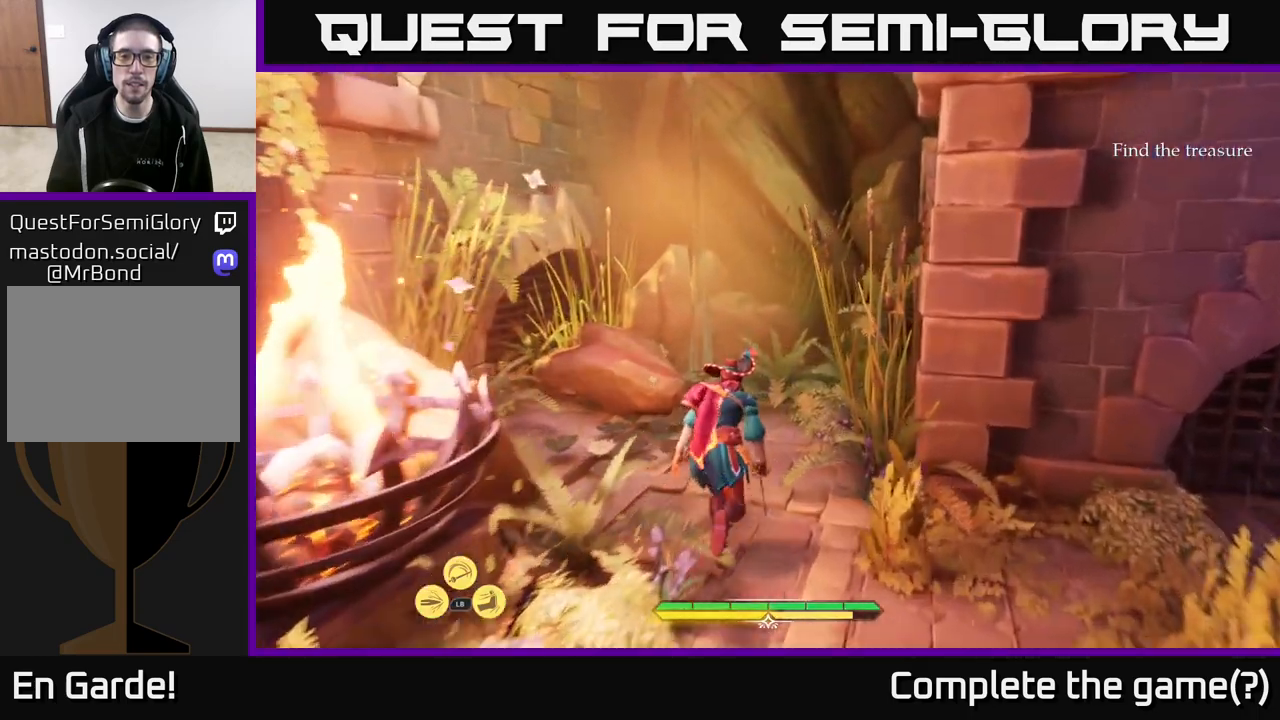
{"buttons": [], "left_stick": "center", "right_stick": "center", "events": [[350, "L2", "up"], [467, "right_stick", "center"], [500, "left_stick", "center"]]}
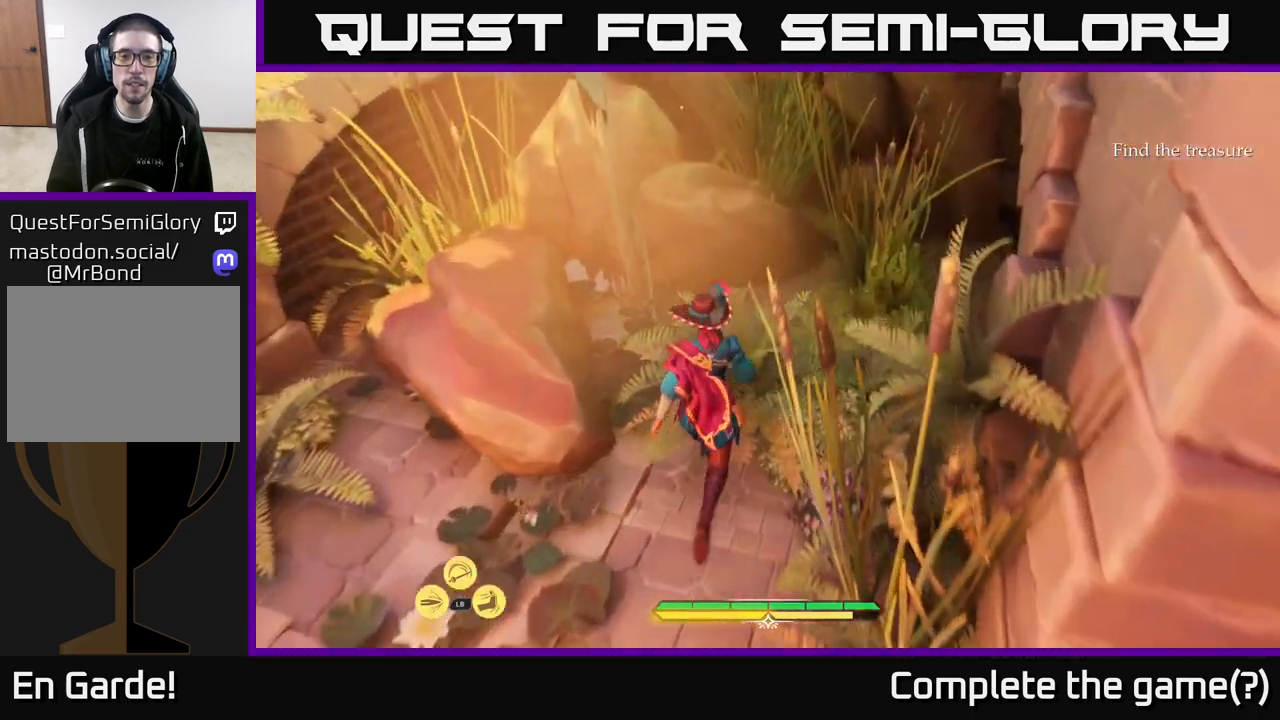
{"buttons": [], "left_stick": "left", "right_stick": "left", "events": [[467, "left_stick", "left"], [483, "right_stick", "left"]]}
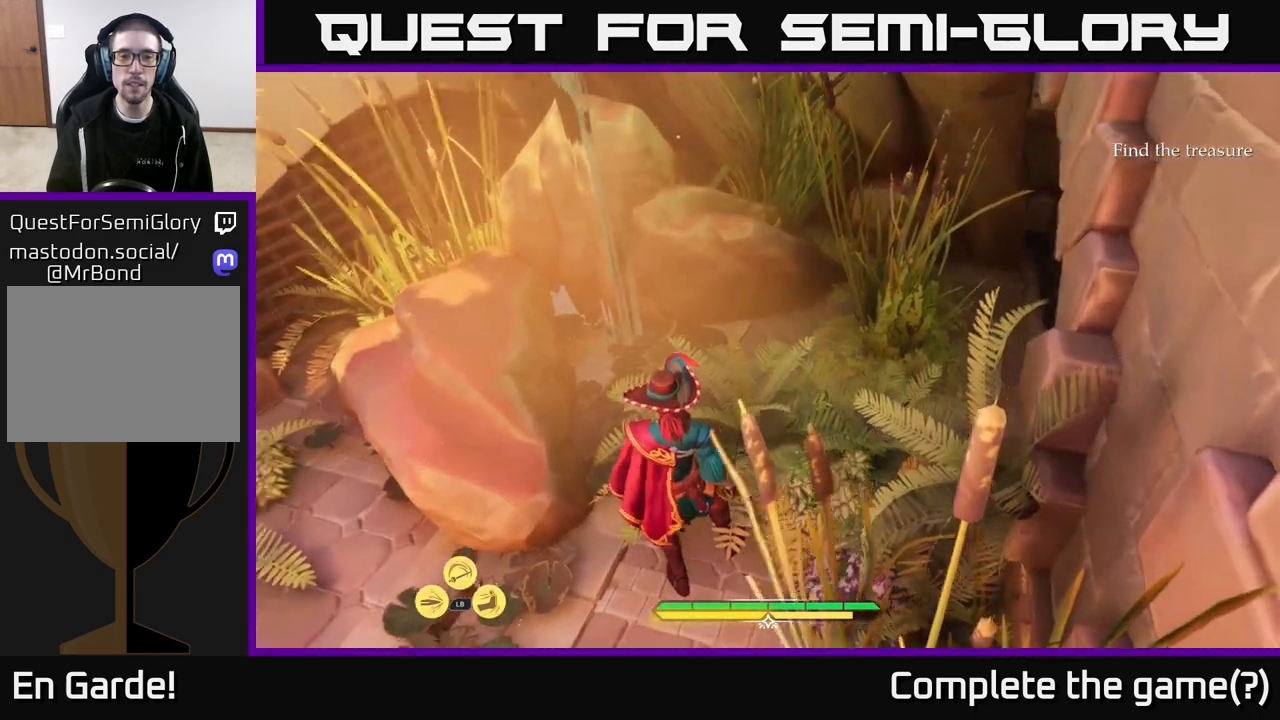
{"buttons": ["L2"], "left_stick": "up", "right_stick": "center", "events": [[183, "L2", "down"], [267, "left_stick", "up-left"], [267, "right_stick", "up-left"], [450, "left_stick", "up"], [450, "right_stick", "center"]]}
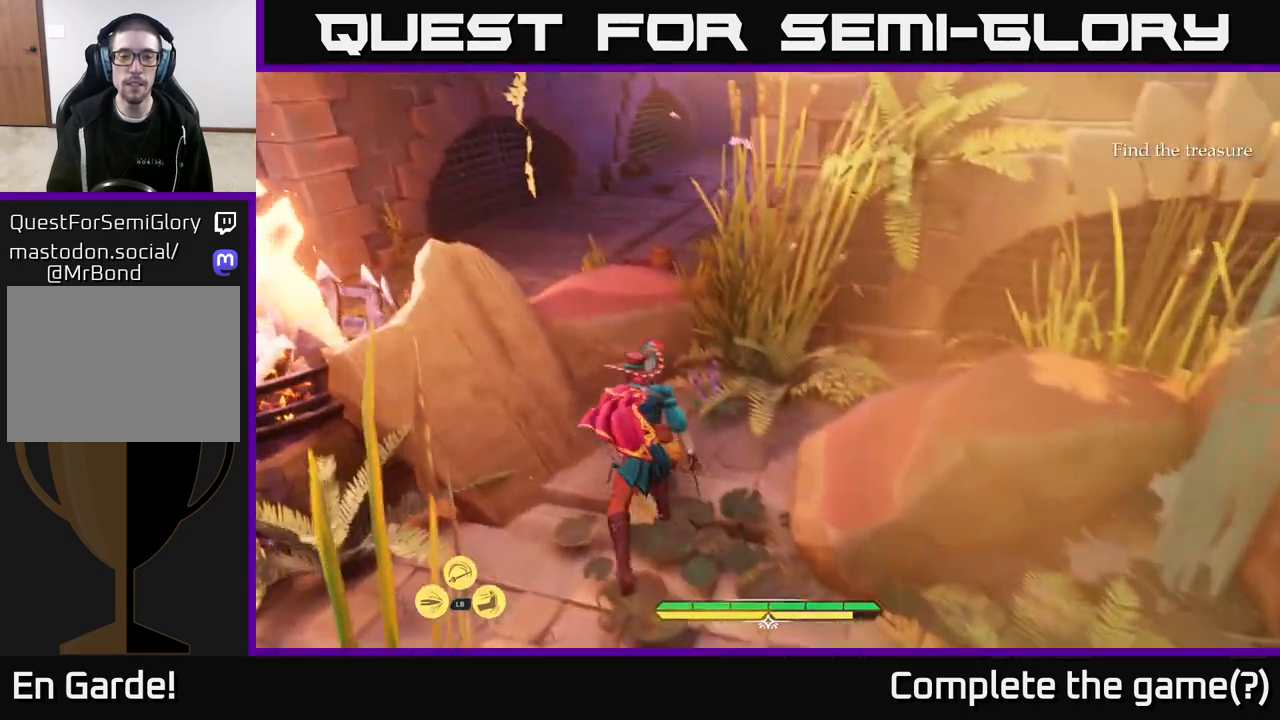
{"buttons": ["L2"], "left_stick": "up-left", "right_stick": "up", "events": [[317, "left_stick", "up-left"], [350, "right_stick", "up"]]}
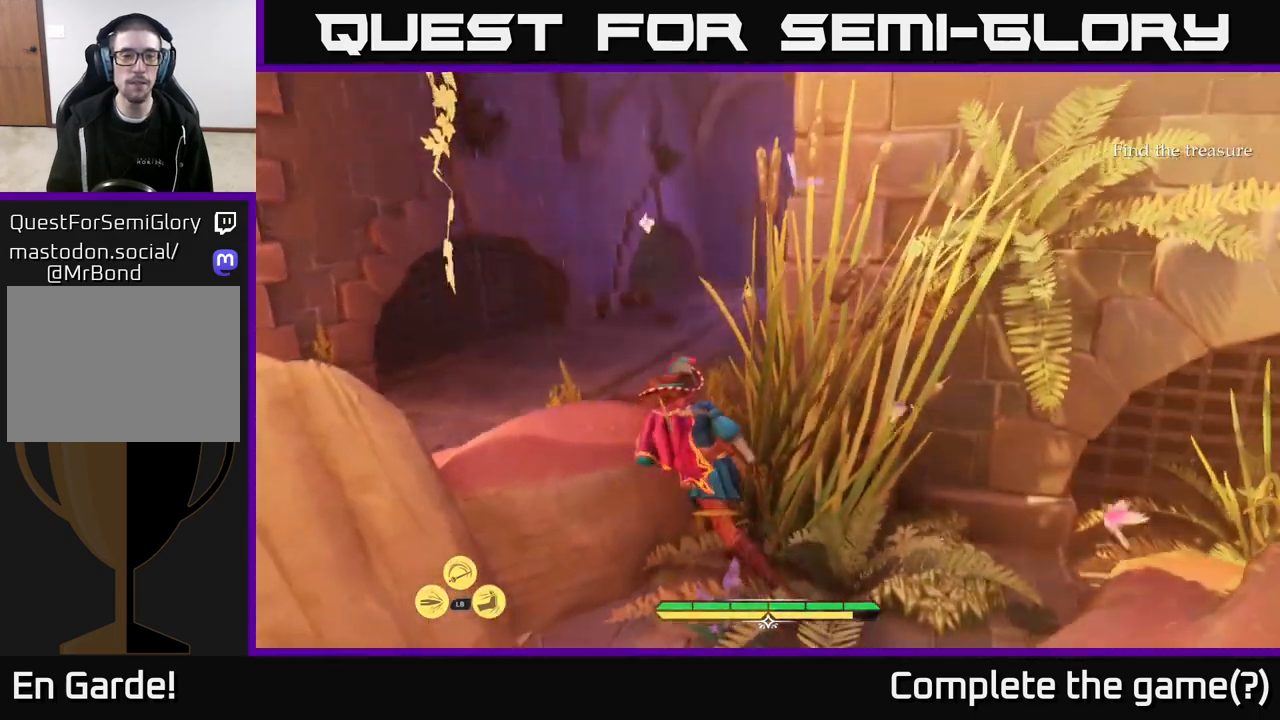
{"buttons": ["L2"], "left_stick": "up-left", "right_stick": "center", "events": [[50, "right_stick", "center"], [167, "A", "down"], [283, "A", "up"]]}
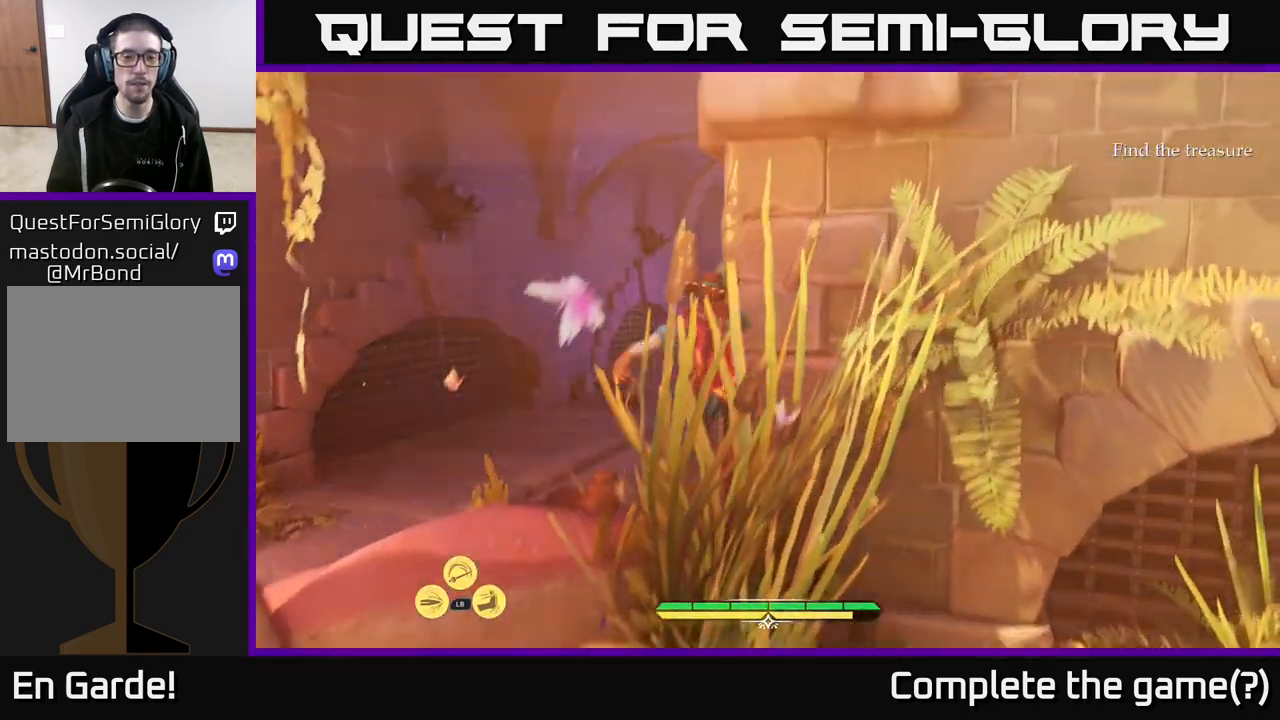
{"buttons": ["L2"], "left_stick": "left", "right_stick": "center", "events": [[217, "left_stick", "left"]]}
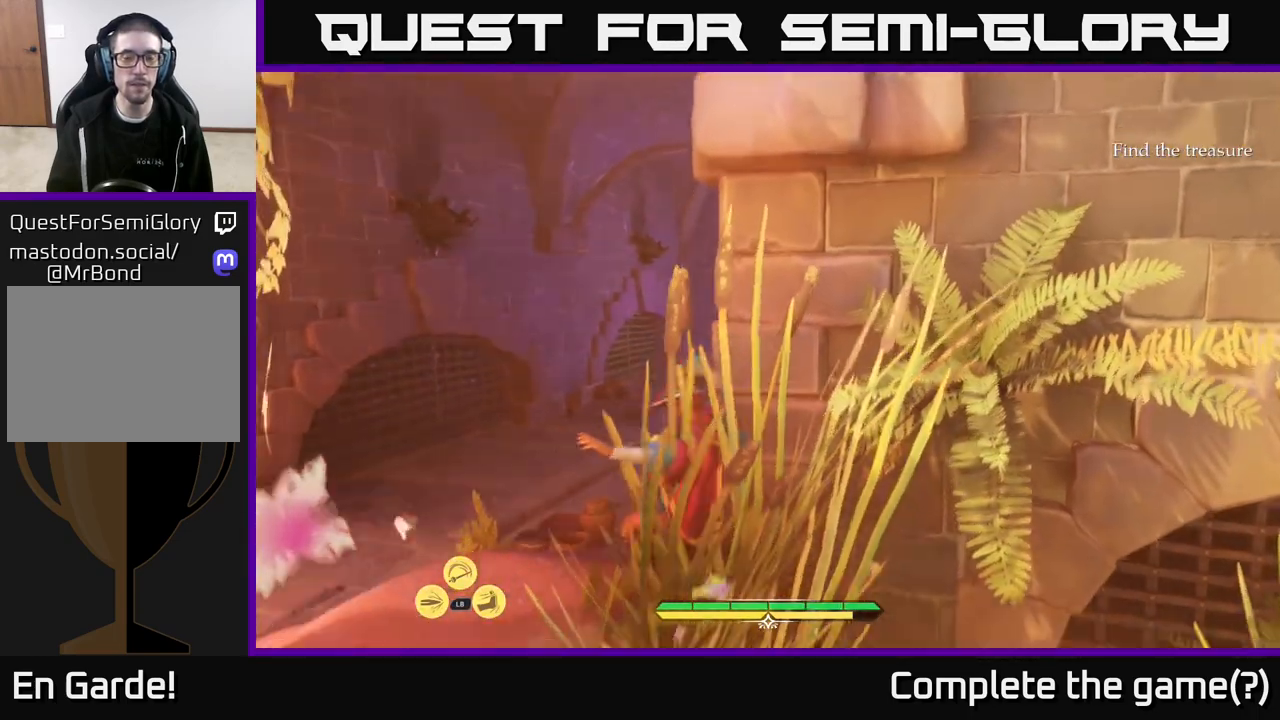
{"buttons": ["A", "L2"], "left_stick": "left", "right_stick": "center", "events": [[117, "left_stick", "up-left"], [383, "left_stick", "left"], [500, "A", "down"]]}
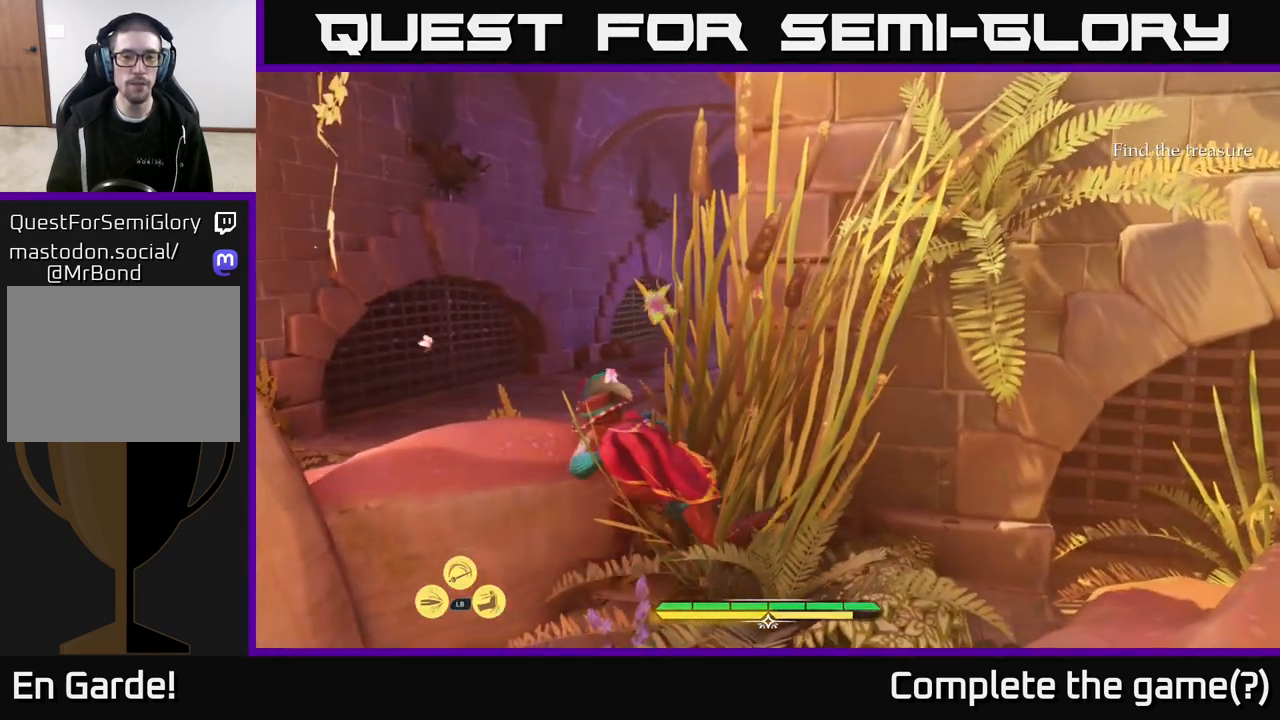
{"buttons": ["L2"], "left_stick": "up", "right_stick": "center", "events": [[150, "A", "up"], [233, "left_stick", "up-left"], [467, "left_stick", "up"]]}
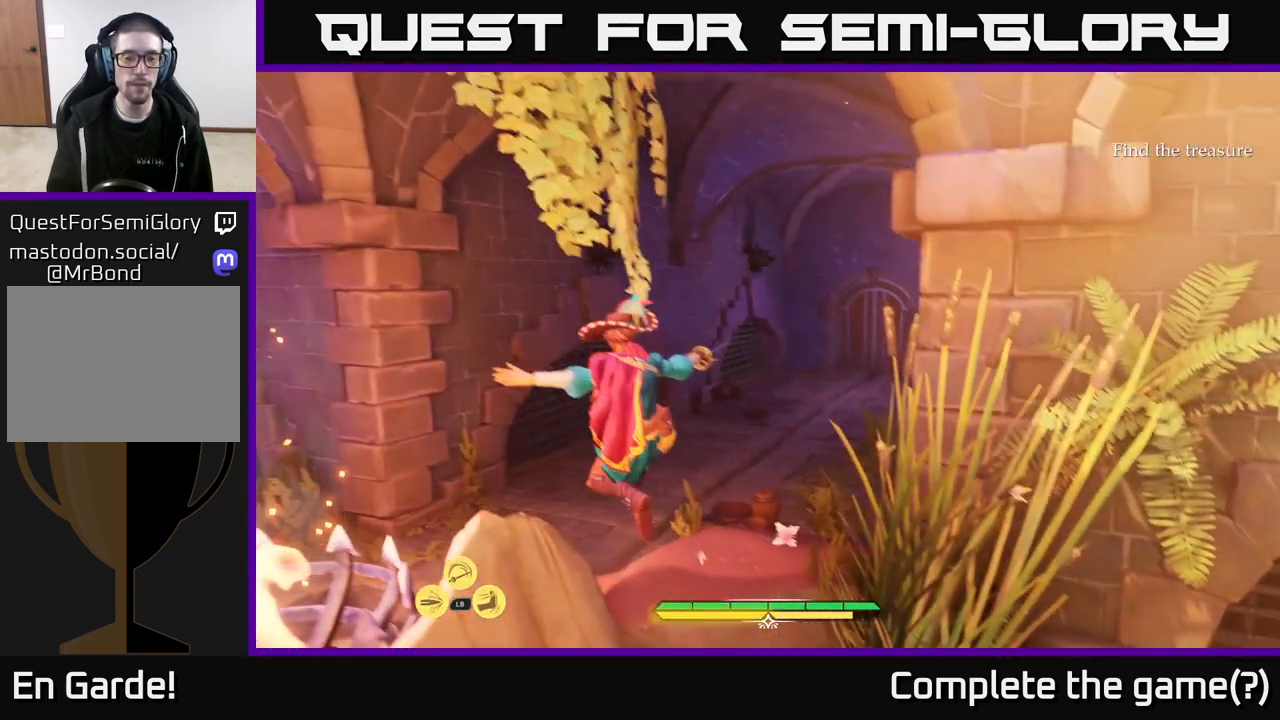
{"buttons": ["L2"], "left_stick": "up-left", "right_stick": "center", "events": [[50, "right_stick", "right"], [300, "right_stick", "center"], [483, "left_stick", "up-left"]]}
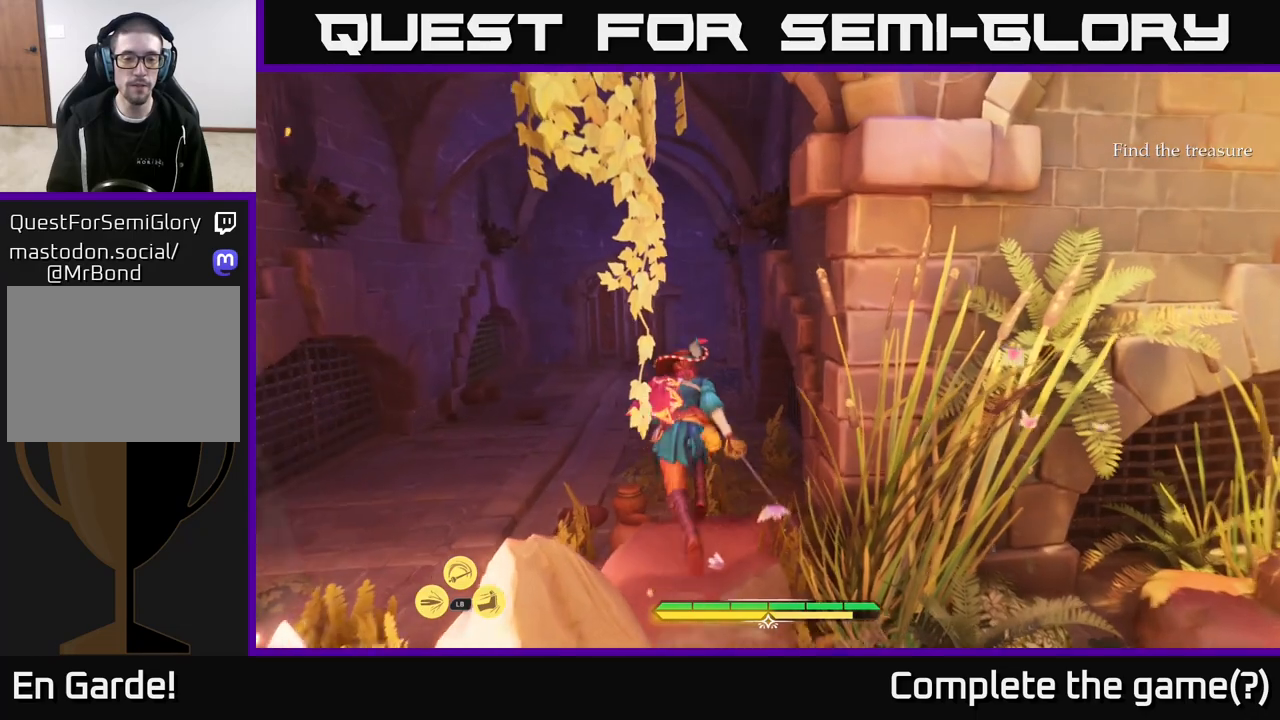
{"buttons": ["L2"], "left_stick": "up-left", "right_stick": "center", "events": []}
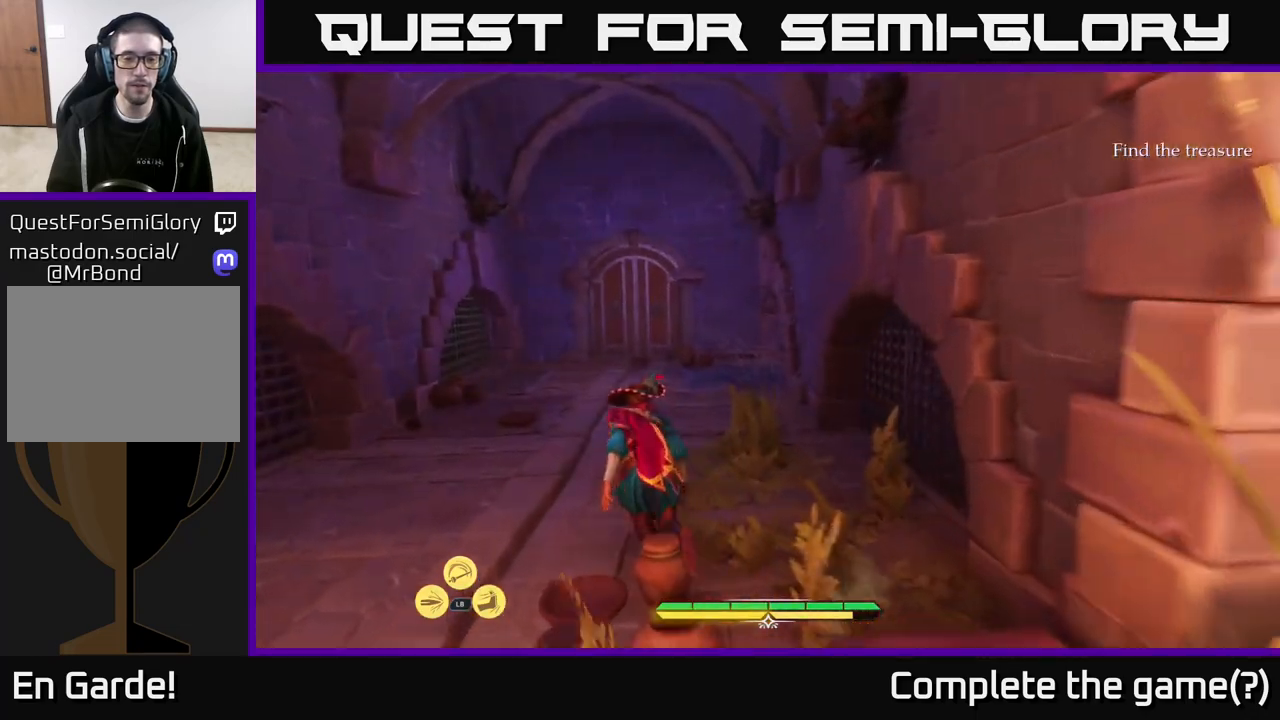
{"buttons": ["L2"], "left_stick": "up-left", "right_stick": "center", "events": []}
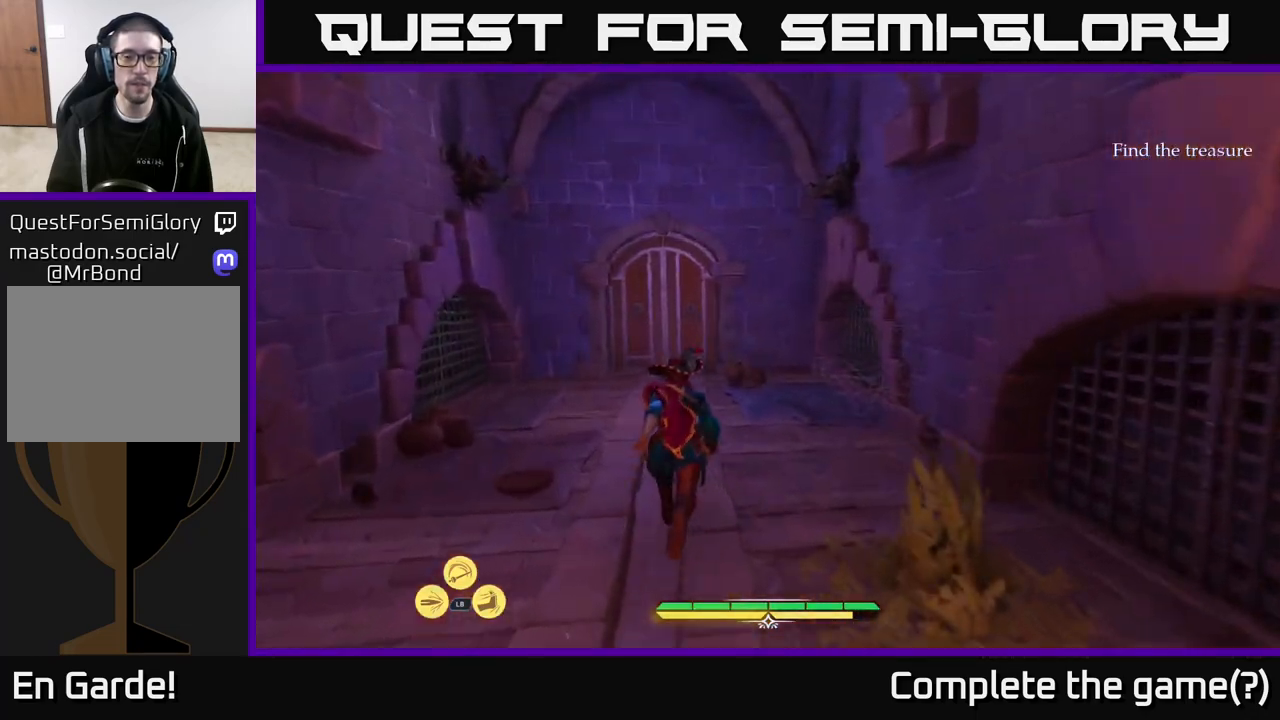
{"buttons": ["L2"], "left_stick": "up-left", "right_stick": "down", "events": [[233, "right_stick", "down"]]}
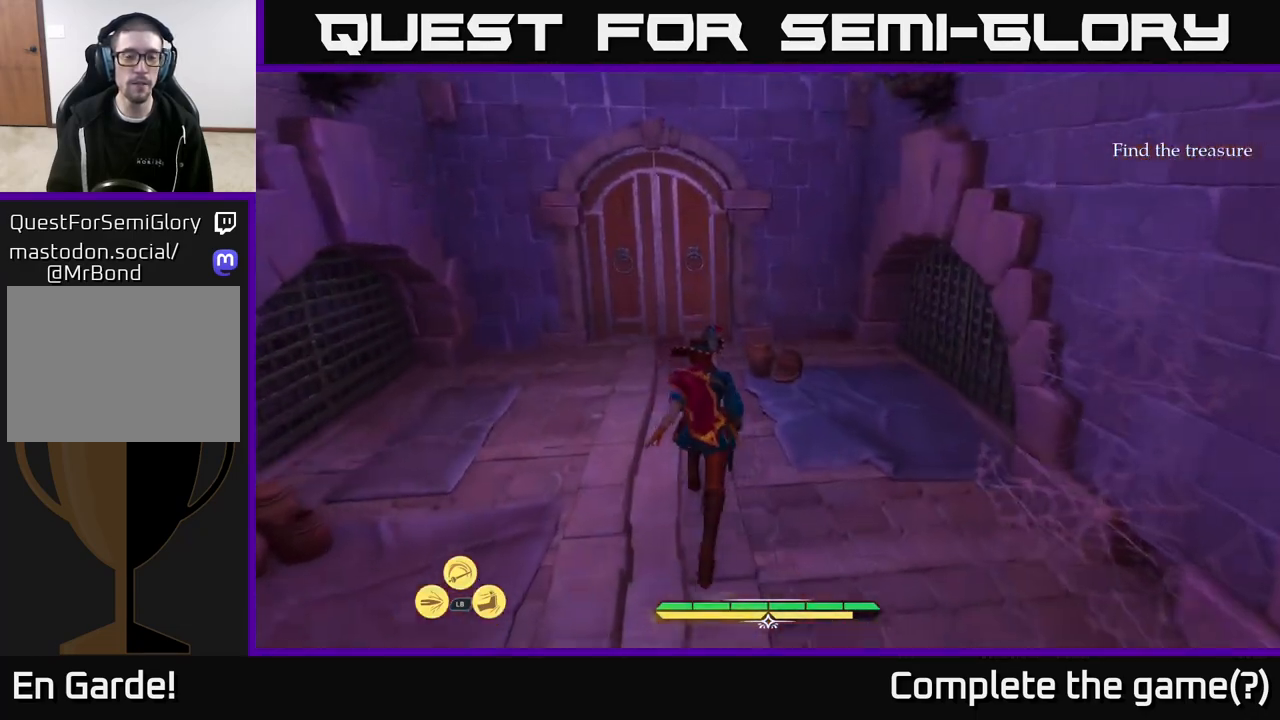
{"buttons": ["L2"], "left_stick": "up", "right_stick": "center", "events": [[50, "right_stick", "center"], [233, "right_stick", "down"], [417, "right_stick", "center"], [450, "left_stick", "up"]]}
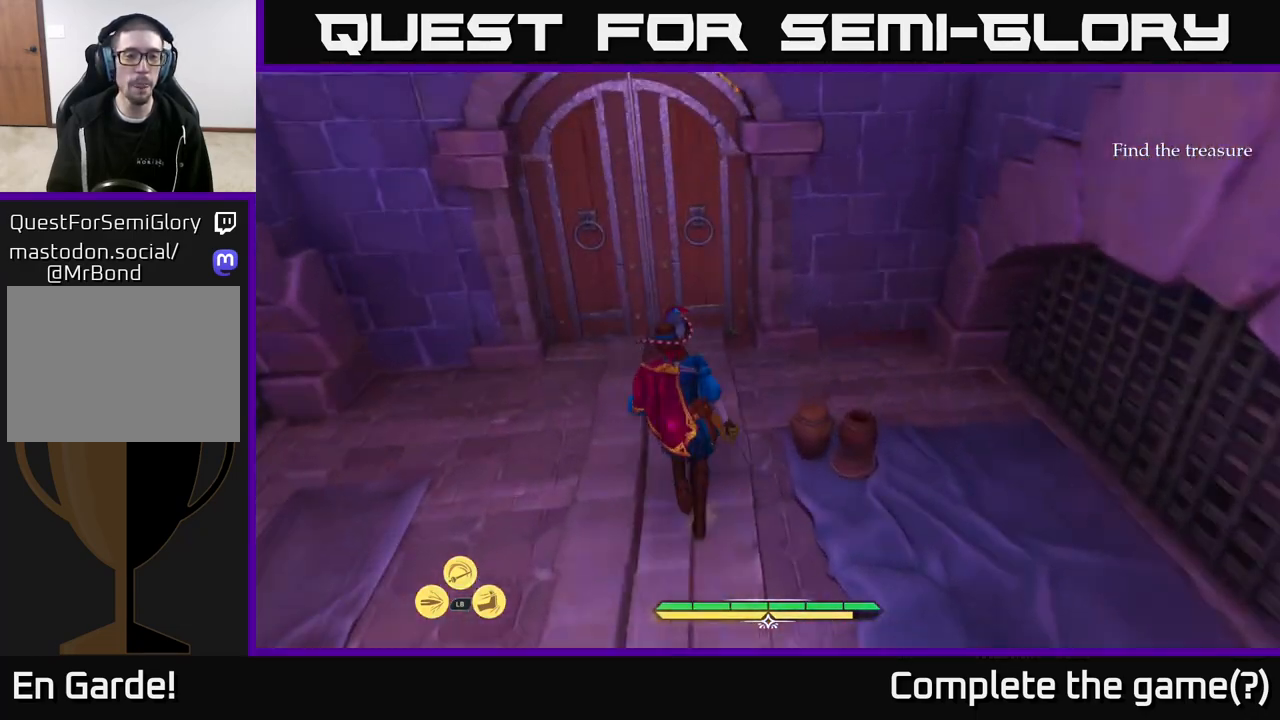
{"buttons": [], "left_stick": "up", "right_stick": "center", "events": [[233, "L2", "up"], [233, "R1", "down"], [367, "R1", "up"]]}
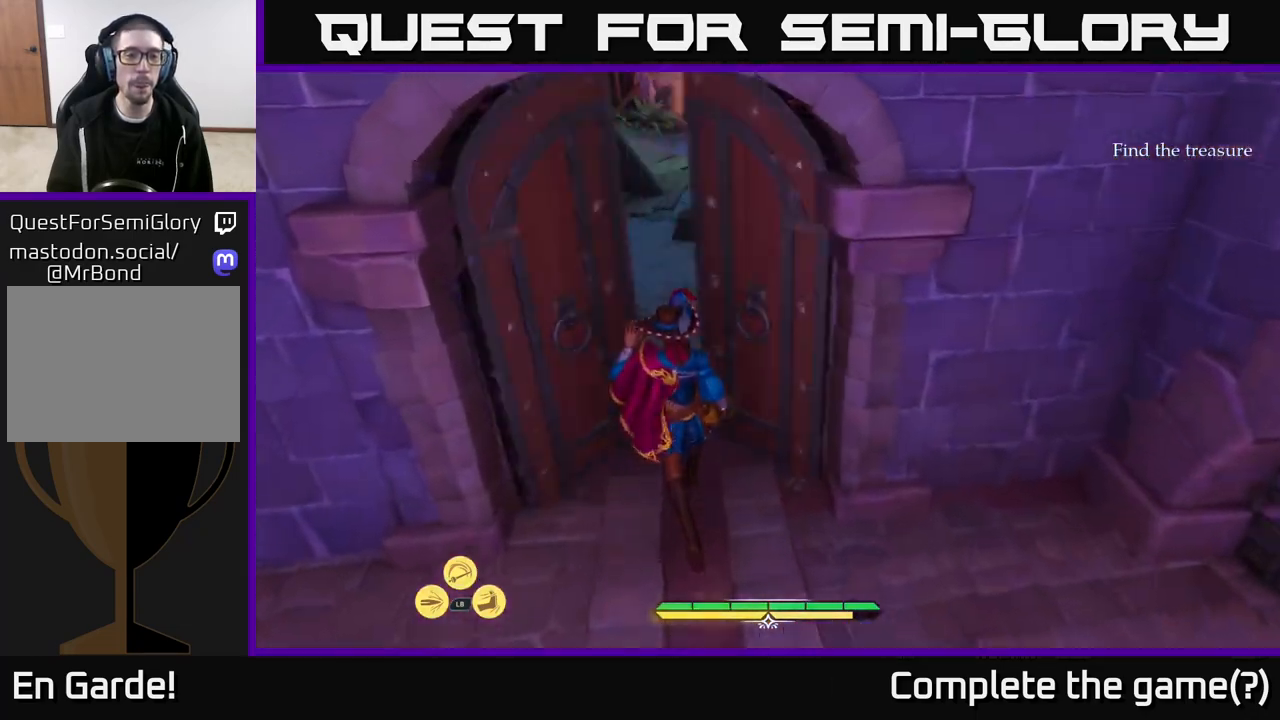
{"buttons": ["L2"], "left_stick": "up", "right_stick": "center", "events": [[17, "R1", "down"], [83, "R1", "up"], [350, "L2", "down"]]}
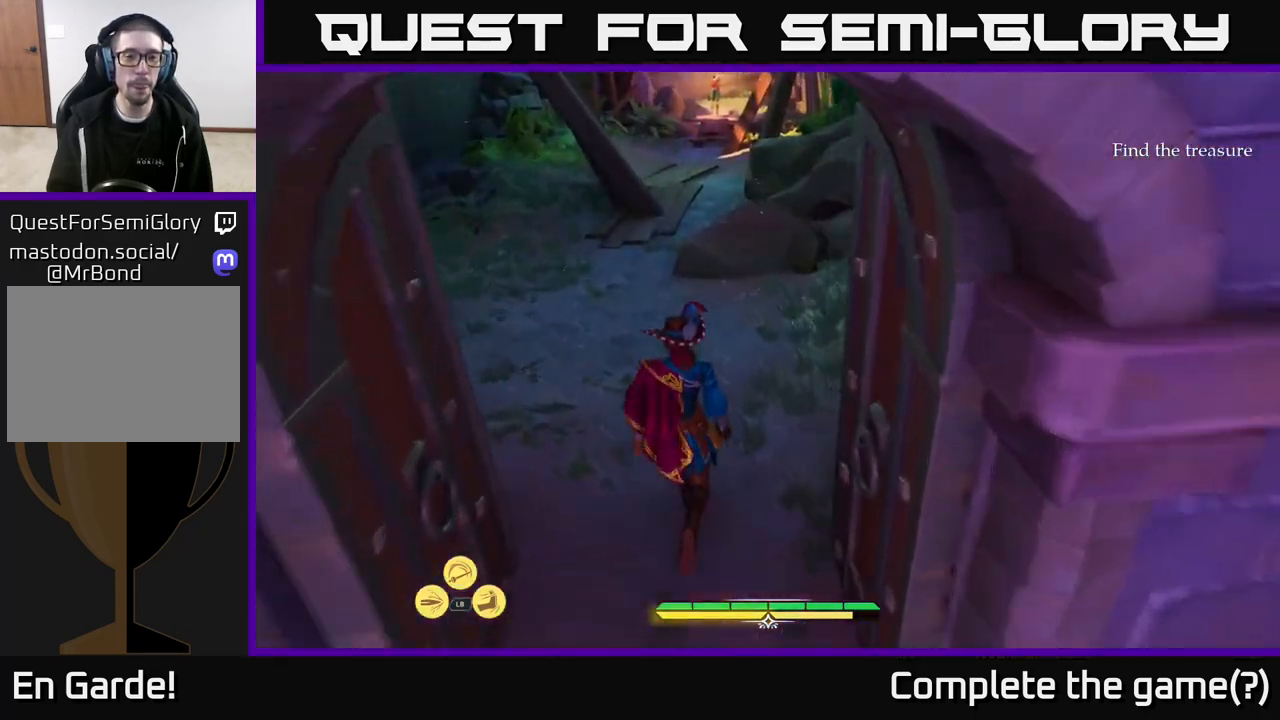
{"buttons": [], "left_stick": "up", "right_stick": "center", "events": [[50, "right_stick", "up"], [217, "right_stick", "center"], [433, "L2", "up"]]}
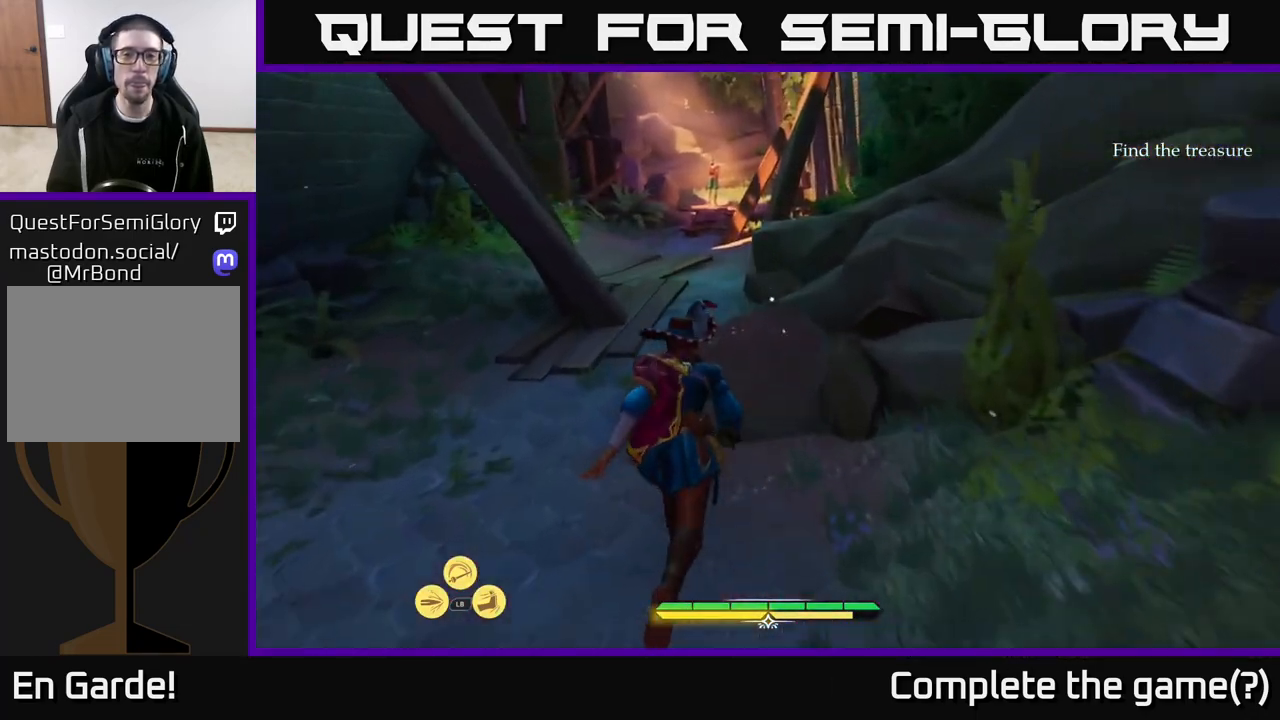
{"buttons": [], "left_stick": "center", "right_stick": "center", "events": [[150, "left_stick", "center"]]}
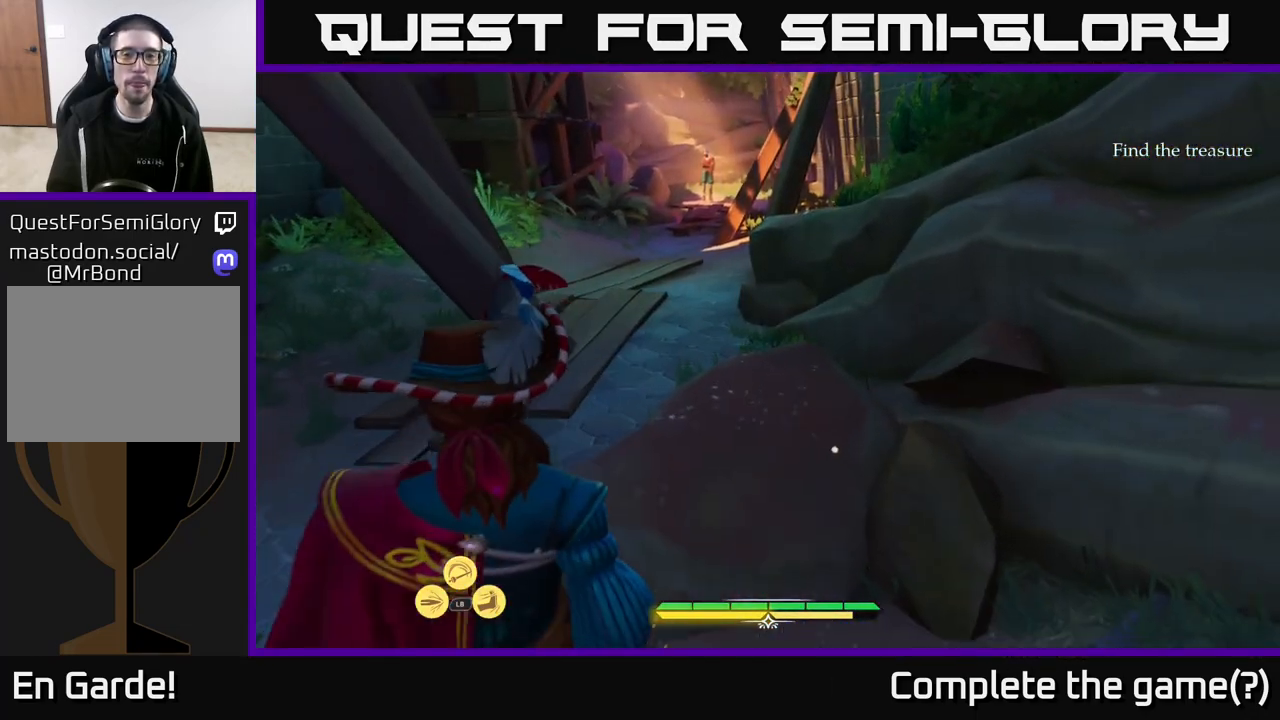
{"buttons": [], "left_stick": "center", "right_stick": "center", "events": []}
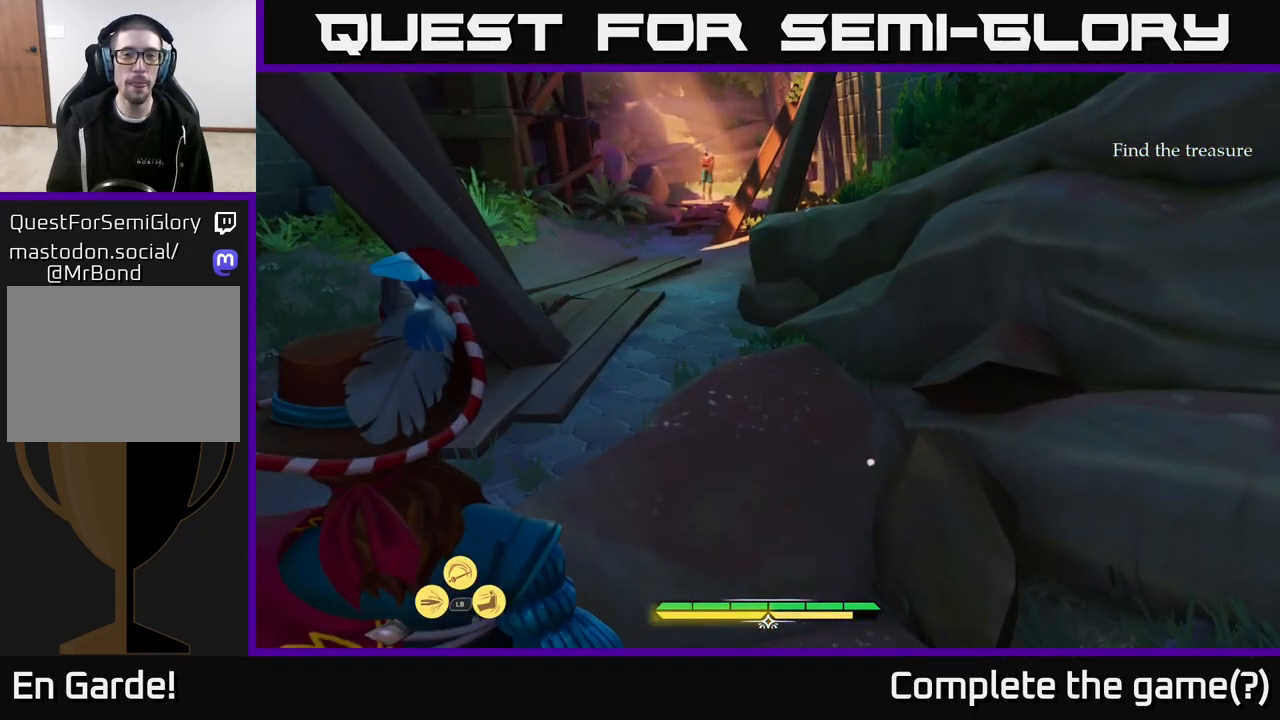
{"buttons": [], "left_stick": "center", "right_stick": "center", "events": []}
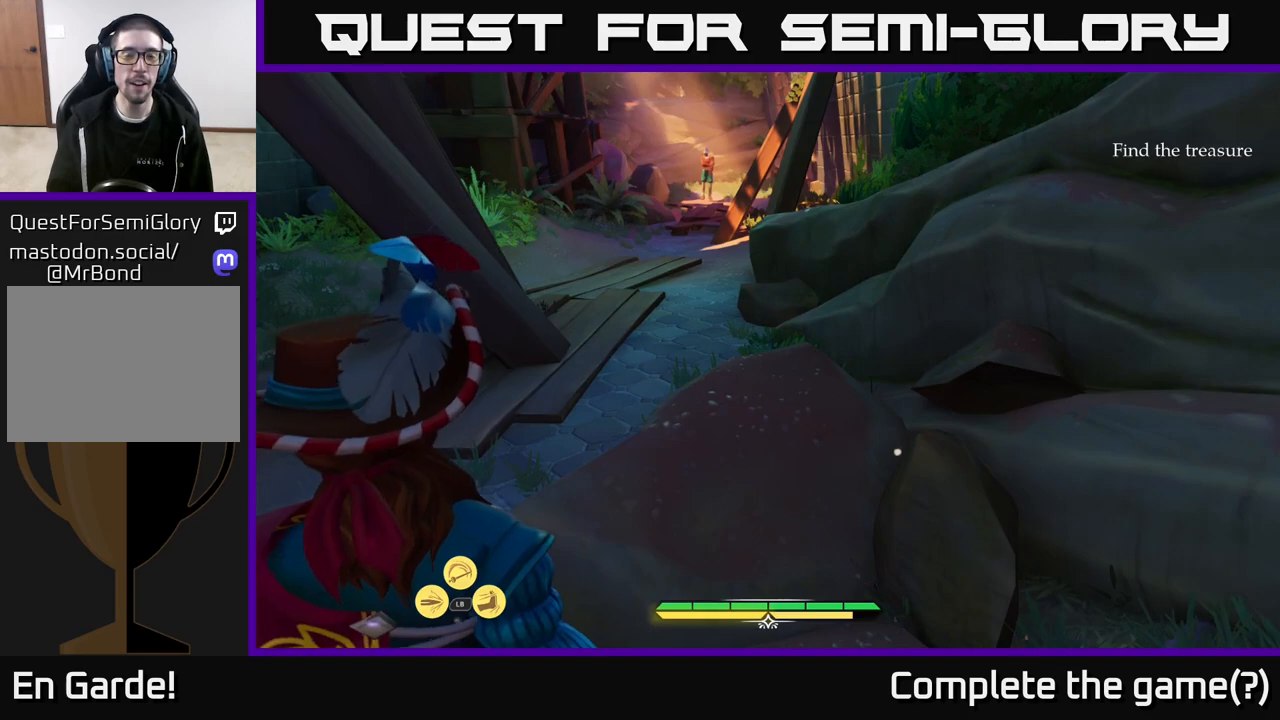
{"buttons": [], "left_stick": "center", "right_stick": "up-left", "events": [[67, "right_stick", "up-left"]]}
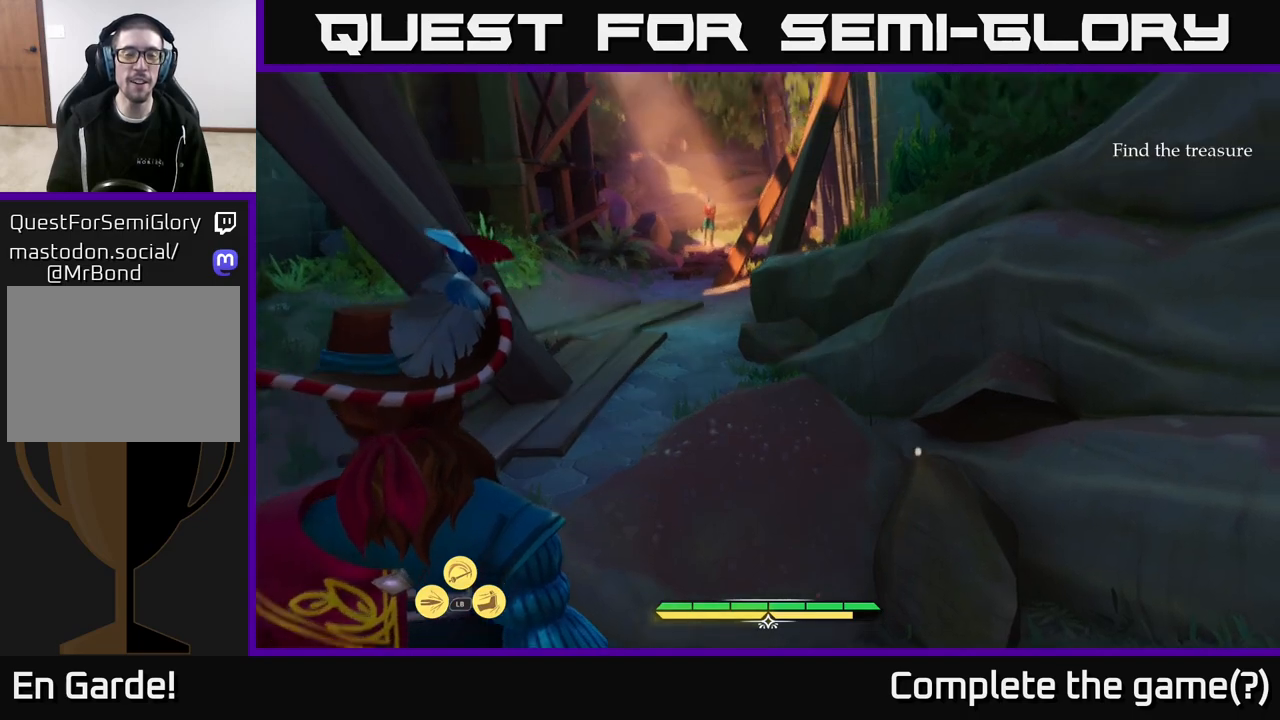
{"buttons": [], "left_stick": "center", "right_stick": "center", "events": [[133, "right_stick", "center"]]}
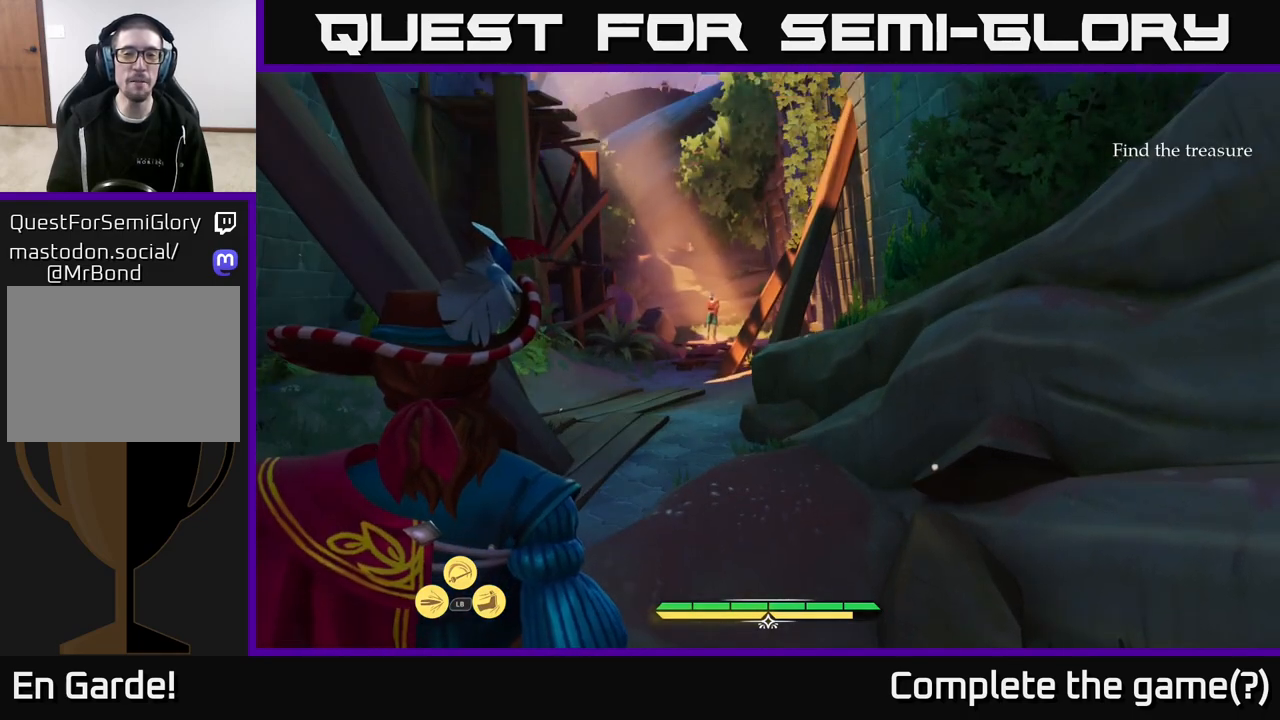
{"buttons": [], "left_stick": "center", "right_stick": "center", "events": []}
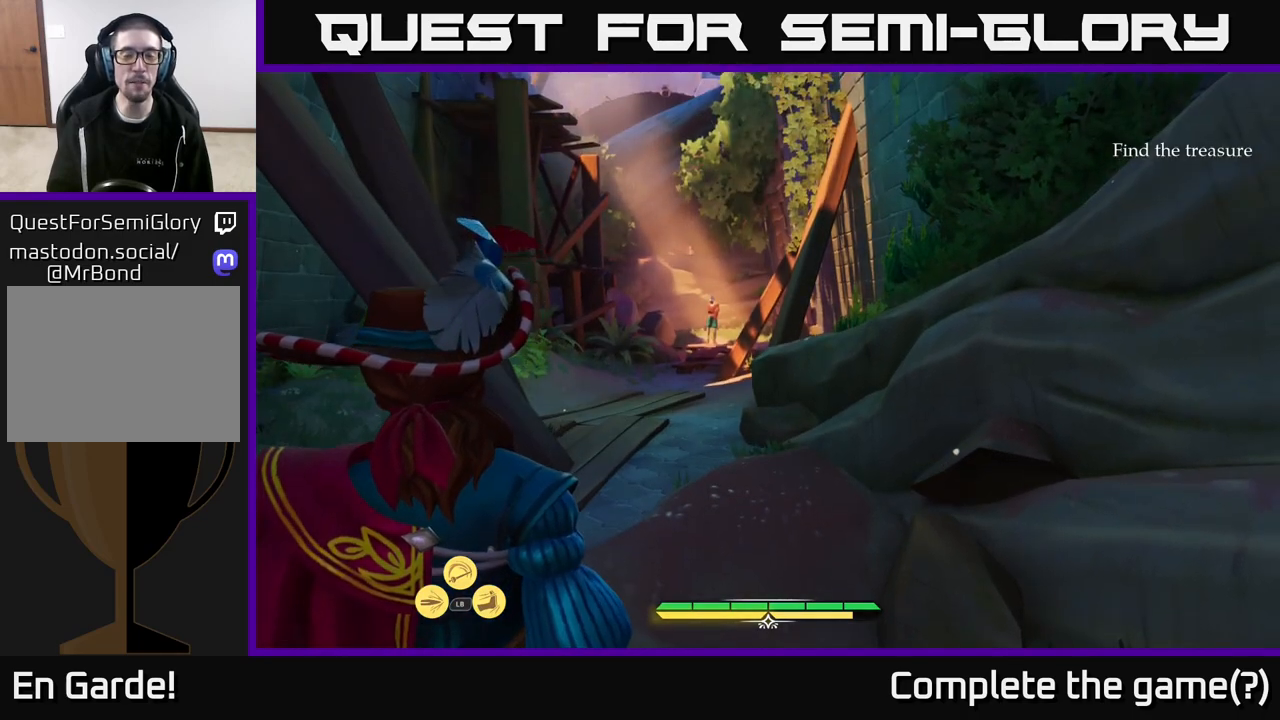
{"buttons": [], "left_stick": "up", "right_stick": "center", "events": [[233, "right_stick", "down-left"], [350, "right_stick", "center"], [483, "left_stick", "up"]]}
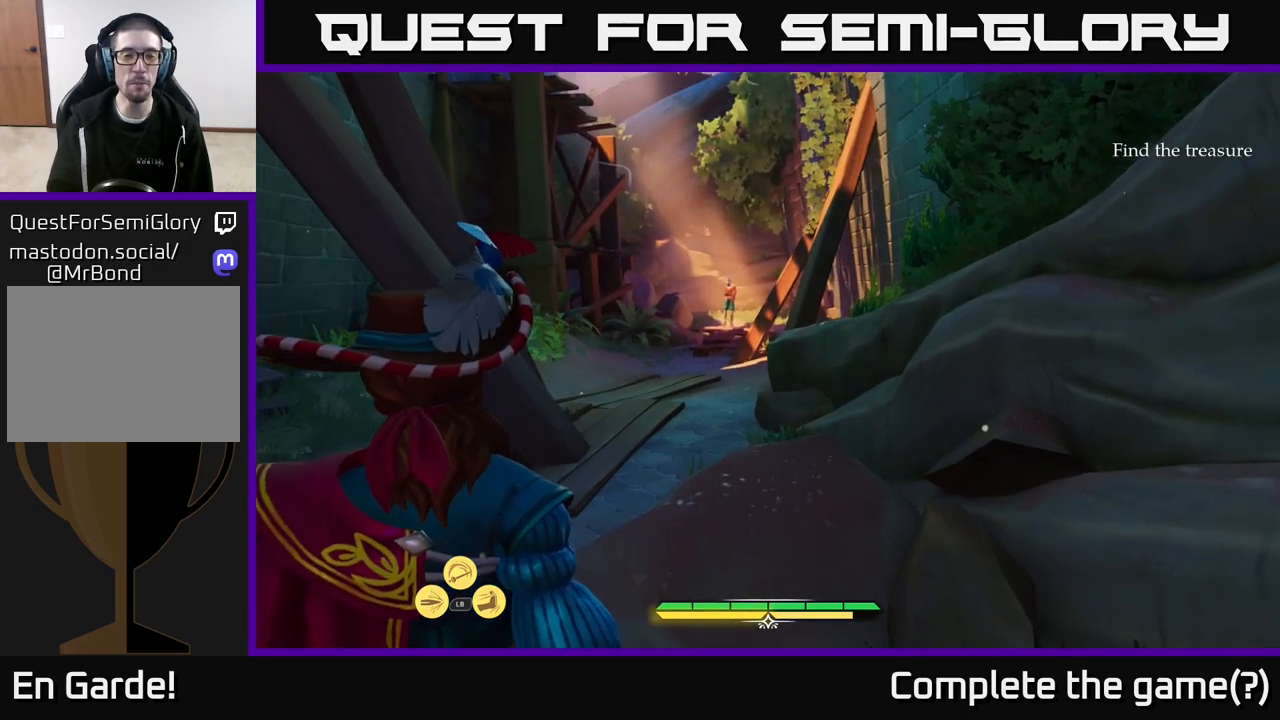
{"buttons": [], "left_stick": "up", "right_stick": "down", "events": [[417, "right_stick", "down"]]}
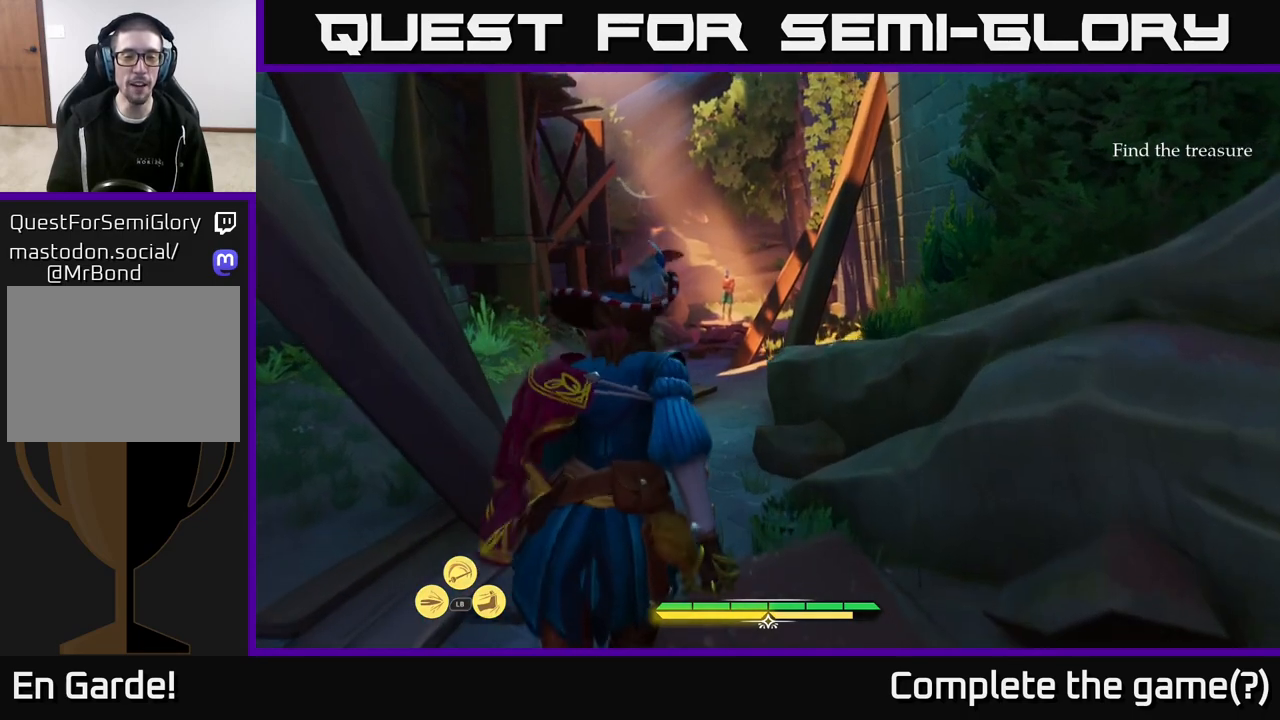
{"buttons": [], "left_stick": "up", "right_stick": "center", "events": [[83, "right_stick", "center"]]}
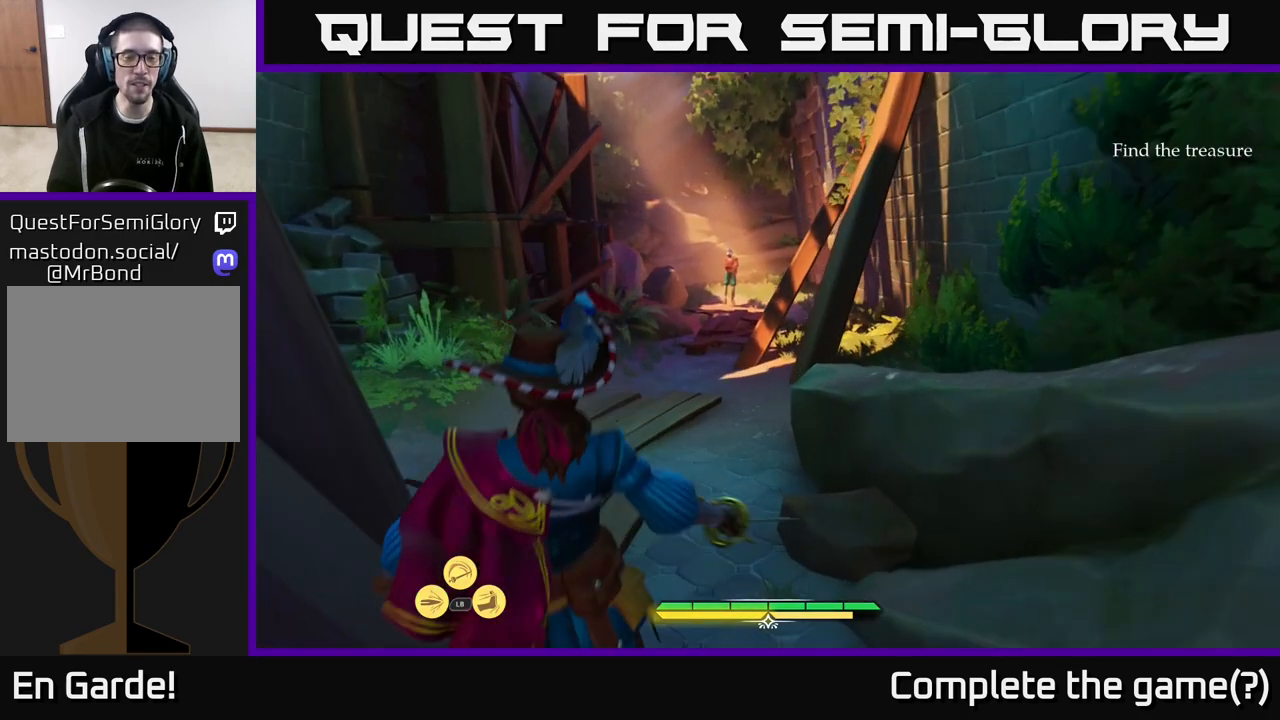
{"buttons": [], "left_stick": "up", "right_stick": "center", "events": []}
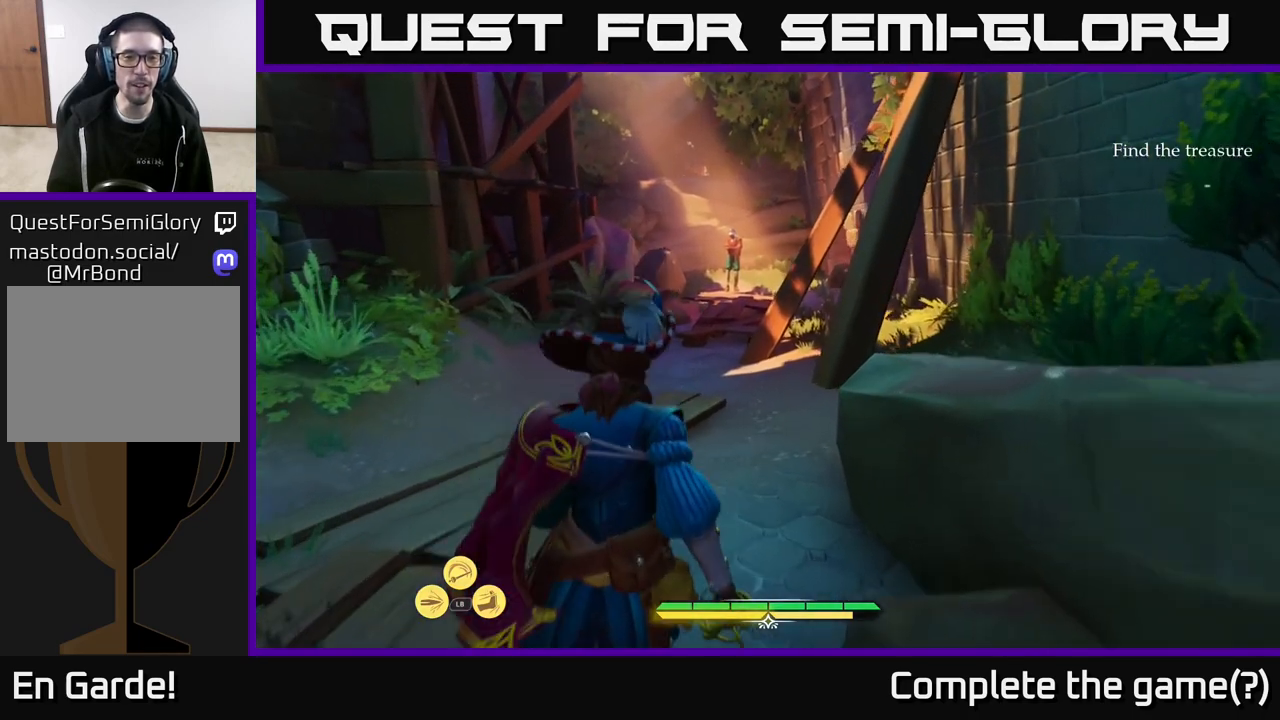
{"buttons": [], "left_stick": "up", "right_stick": "center", "events": []}
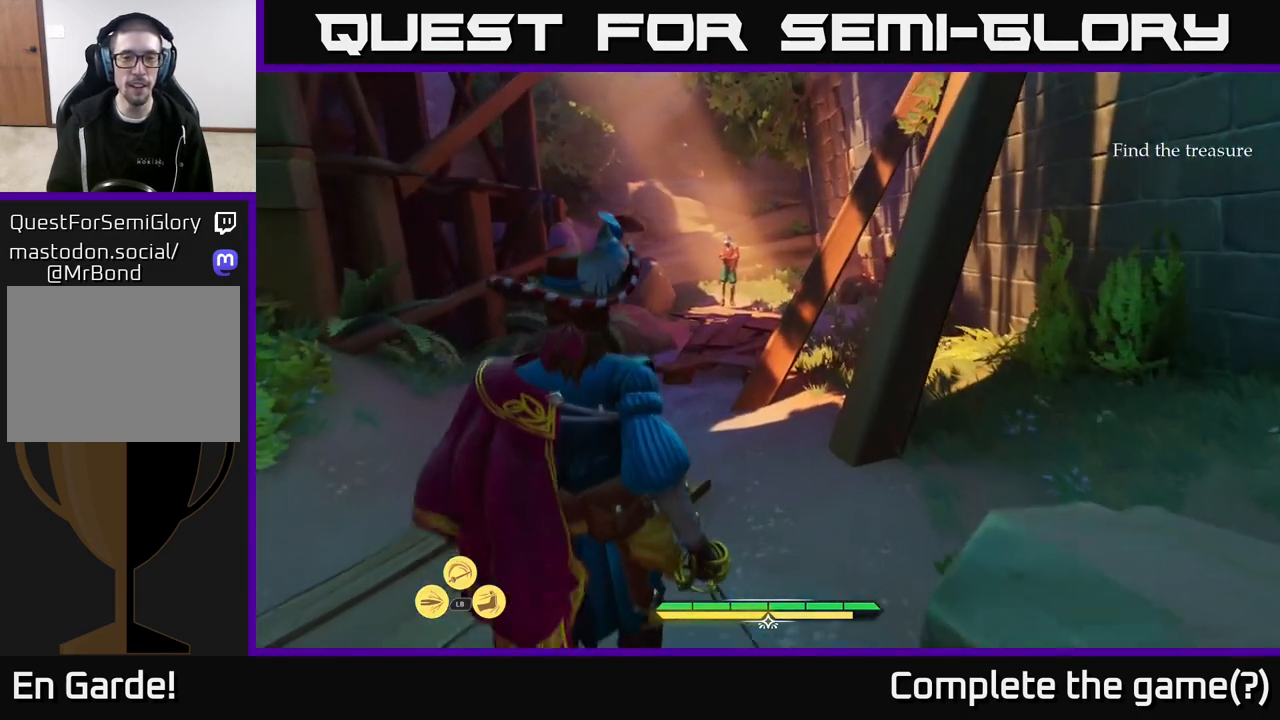
{"buttons": [], "left_stick": "up-left", "right_stick": "center", "events": [[150, "left_stick", "up-left"]]}
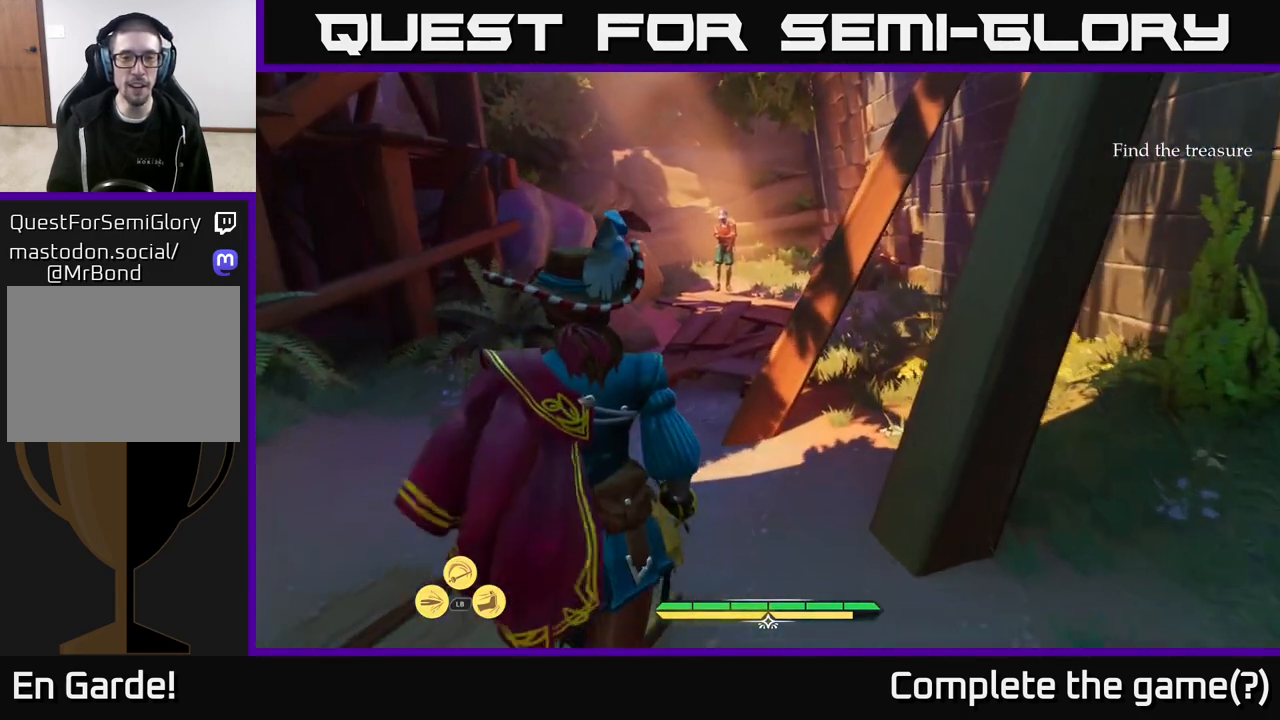
{"buttons": [], "left_stick": "up-left", "right_stick": "center", "events": []}